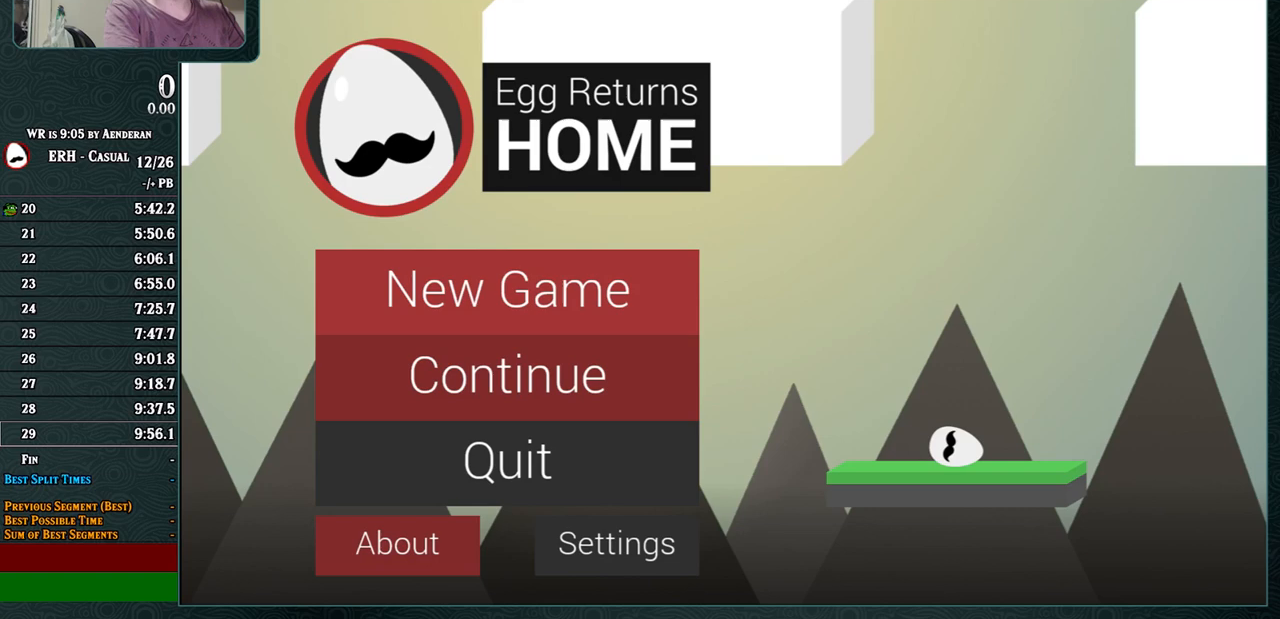
Gameplay with a controller (arcade stick); each line is a JSON object with the inputs held at the frame after it. "events" lists button and stick changes between this image and that frame as [ms after this image, input, new state], when the widget could be followed in between. Not read: L3 R3.
{"buttons": [], "left_stick": "center", "events": []}
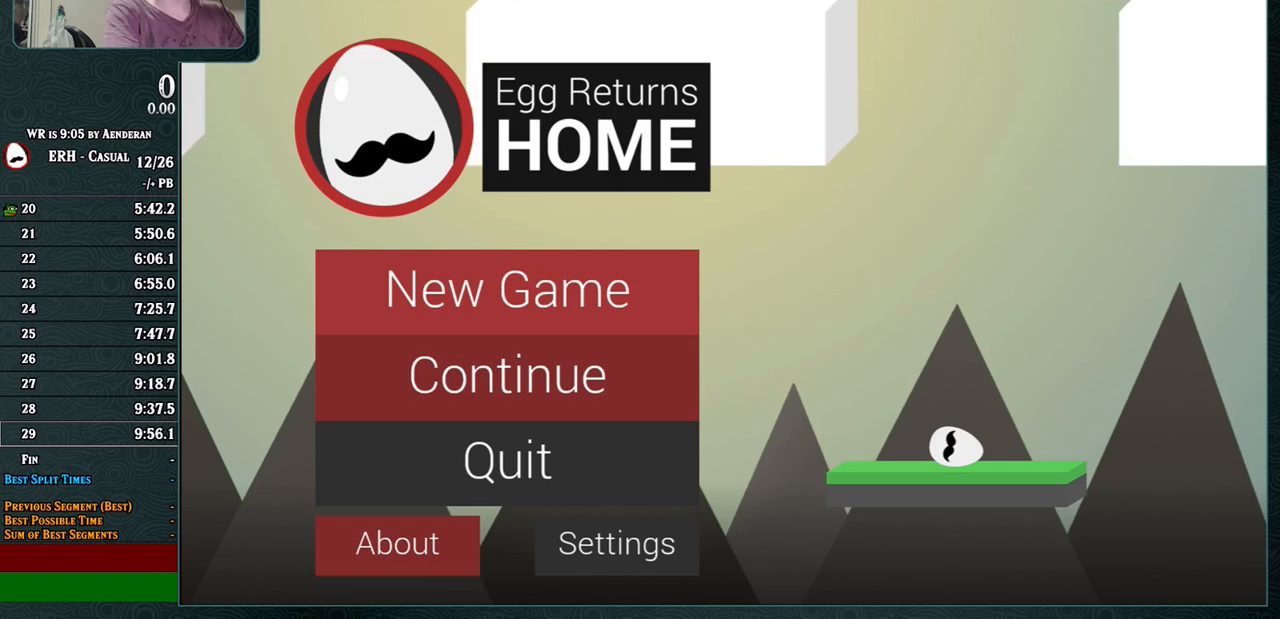
{"buttons": [], "left_stick": "center", "events": []}
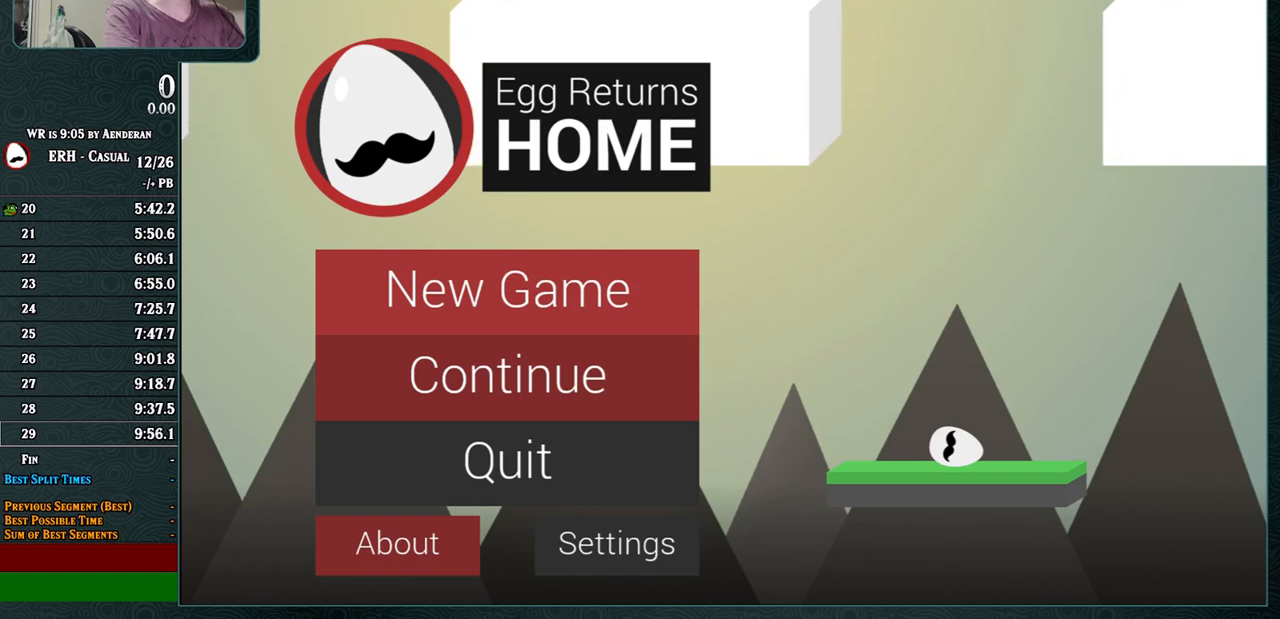
{"buttons": [], "left_stick": "center", "events": []}
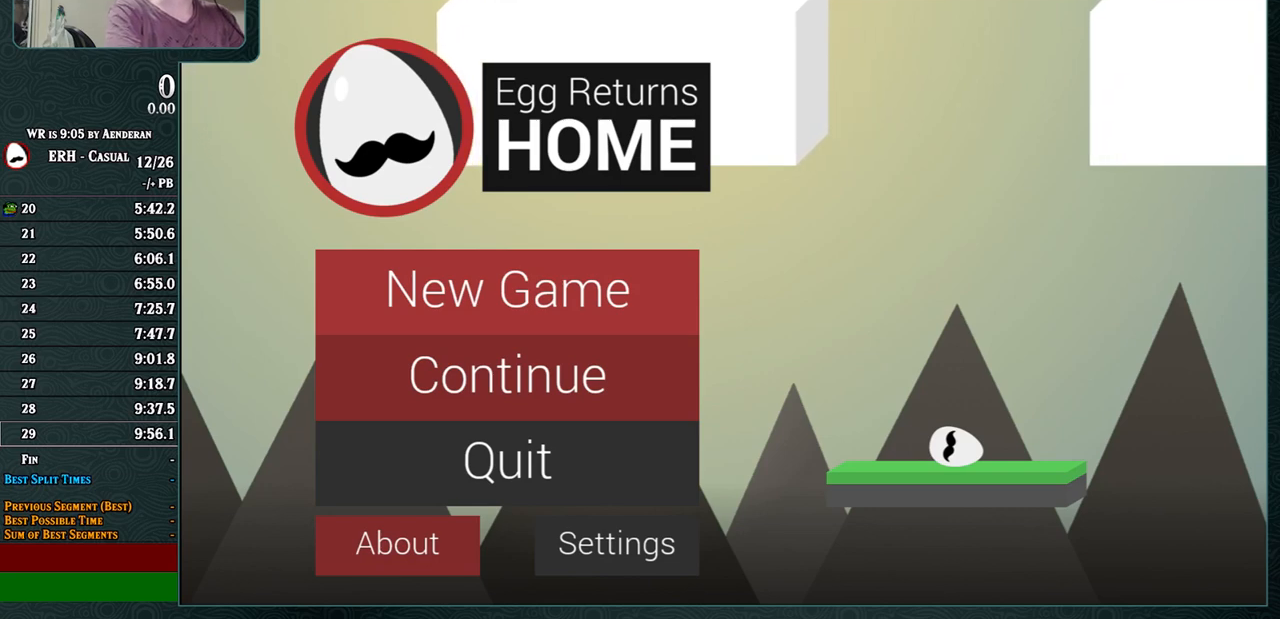
{"buttons": [], "left_stick": "center", "events": []}
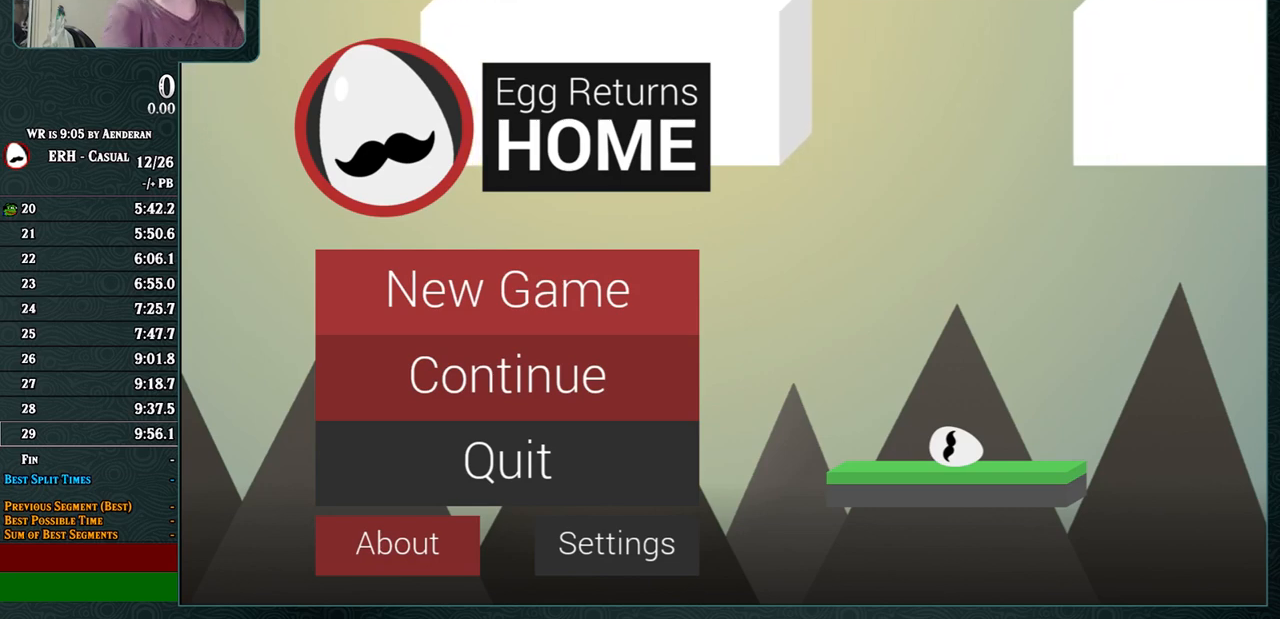
{"buttons": [], "left_stick": "up", "events": [[133, "left_stick", "down"], [267, "left_stick", "center"], [400, "left_stick", "up"]]}
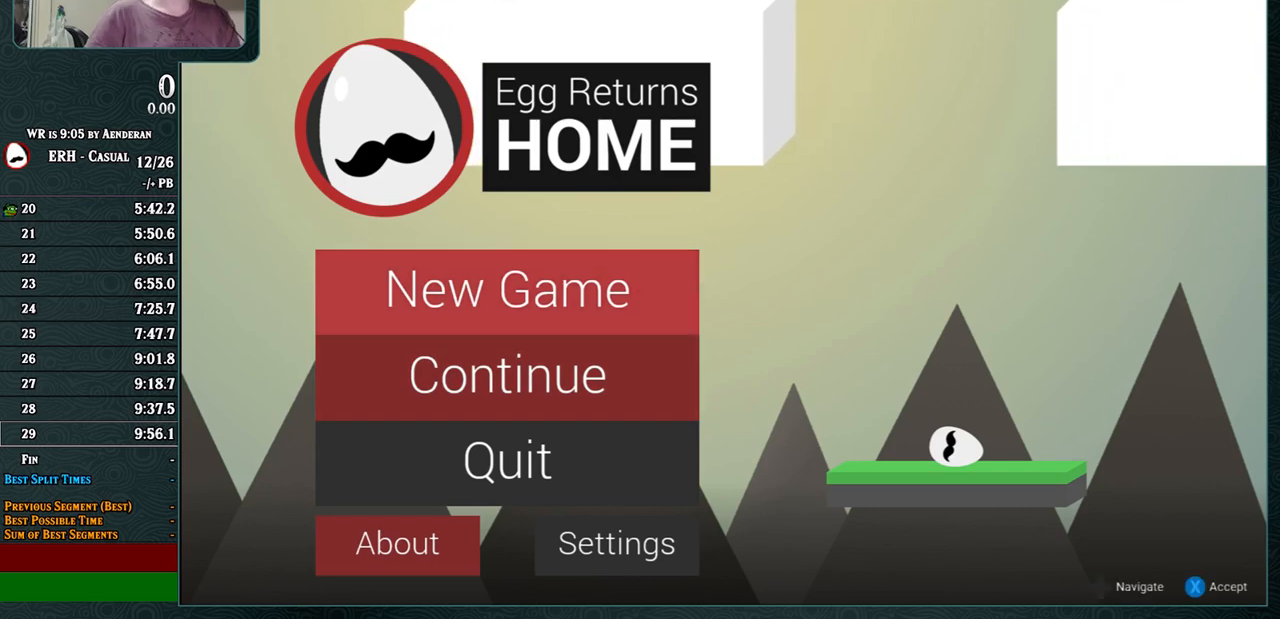
{"buttons": [], "left_stick": "center", "events": [[50, "left_stick", "center"], [150, "SQUARE", "down"], [217, "SQUARE", "up"]]}
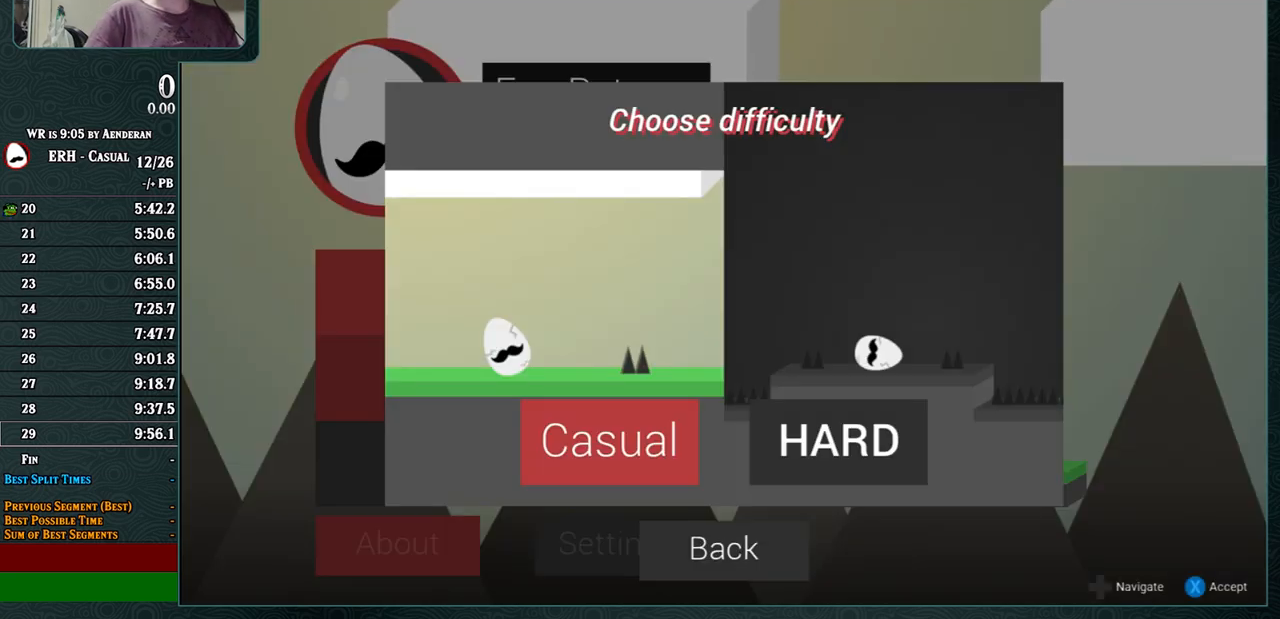
{"buttons": [], "left_stick": "left", "events": [[283, "left_stick", "right"], [417, "left_stick", "center"], [500, "left_stick", "left"]]}
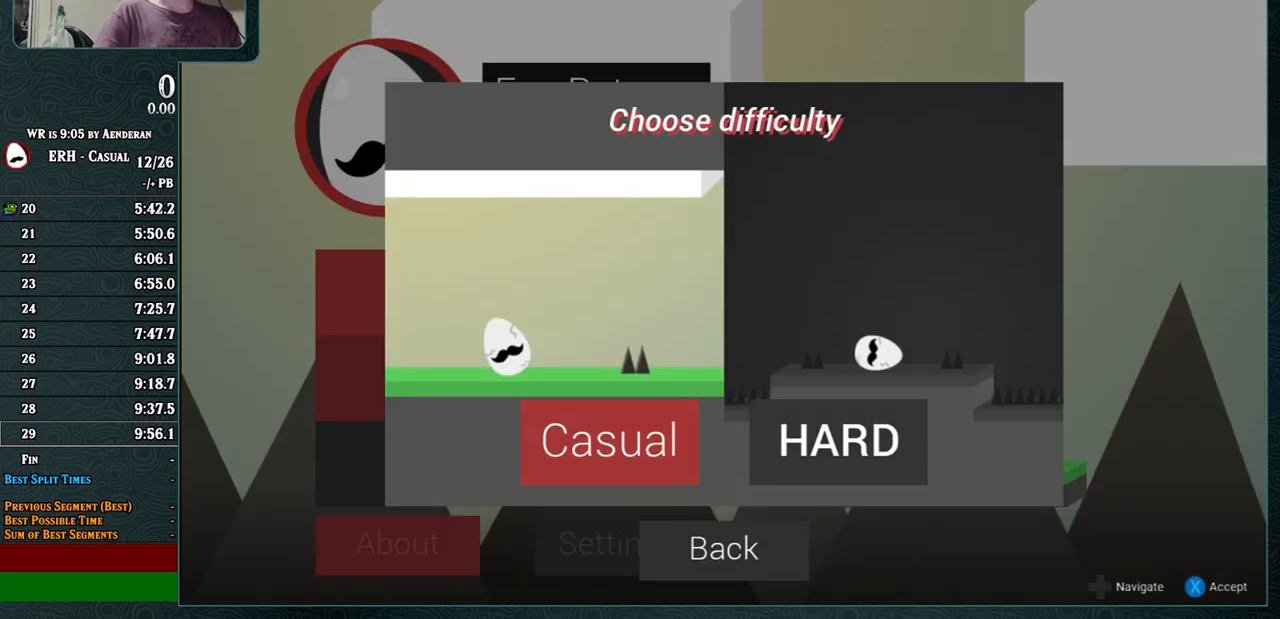
{"buttons": [], "left_stick": "center", "events": [[117, "left_stick", "center"]]}